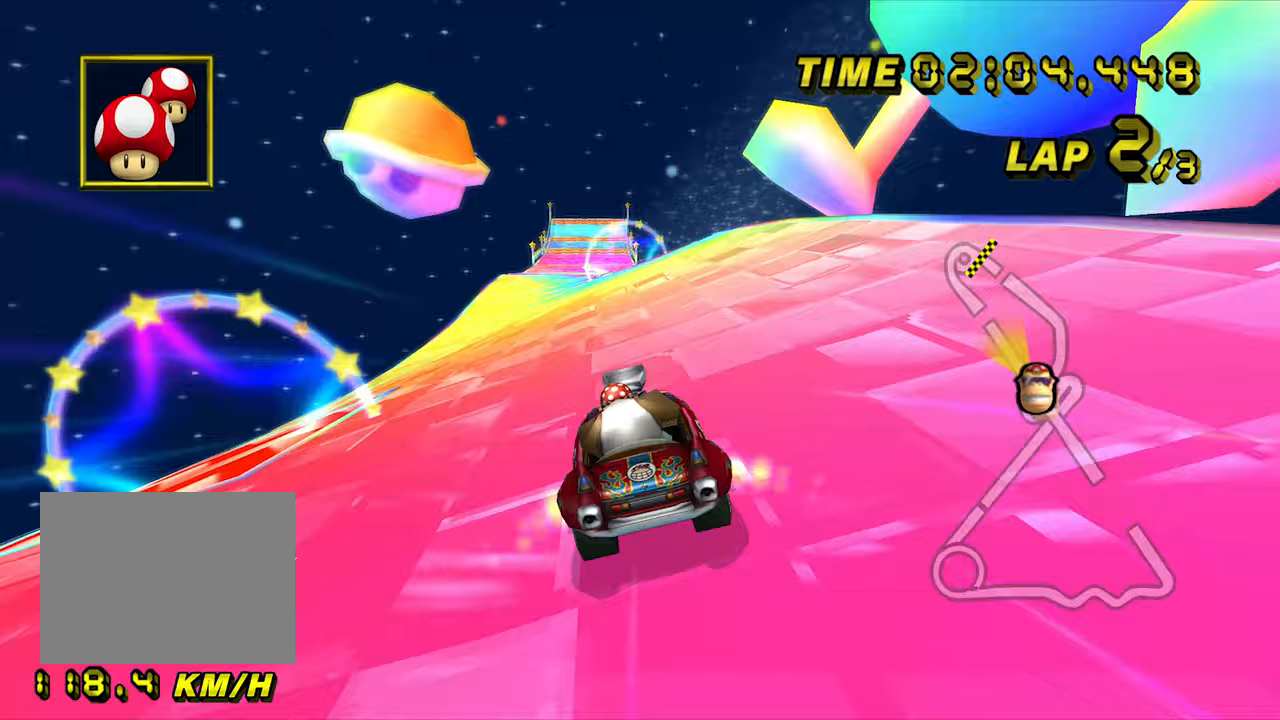
Gameplay with a controller (Nintendo layout); each line is a JSON object with the inputs held at the frame after it (dt_ms = milliseconds from this image to that frame). "events" lists button and stick changes between this image and that frame as [ms after this image, input, new state], when the widget could be followed in between. Not read: B C_DOWN C_LEFT C_RIGHT C_UP DPAD_LEFT DPAD_RIGHT L3 R3 Z.
{"dt_ms": 500, "buttons": ["A"], "left_stick": "center", "events": [[50, "left_stick", "center"]]}
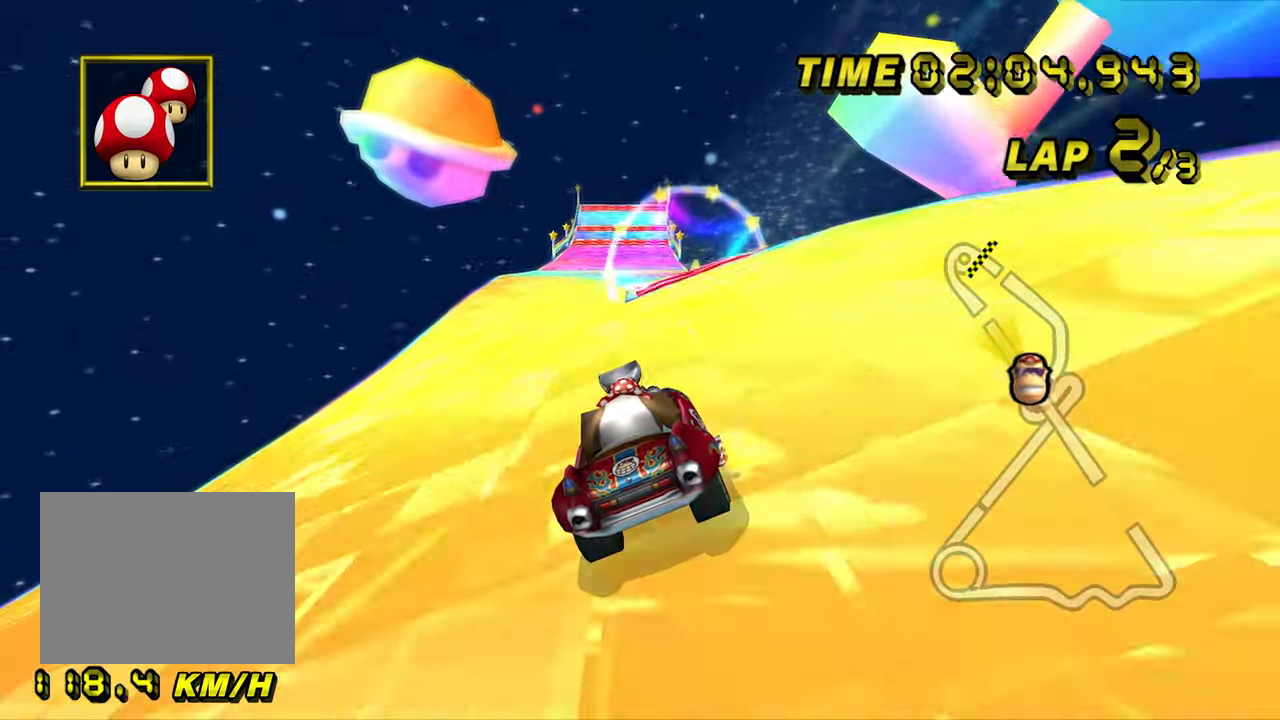
{"dt_ms": 500, "buttons": ["A"], "left_stick": "center", "events": []}
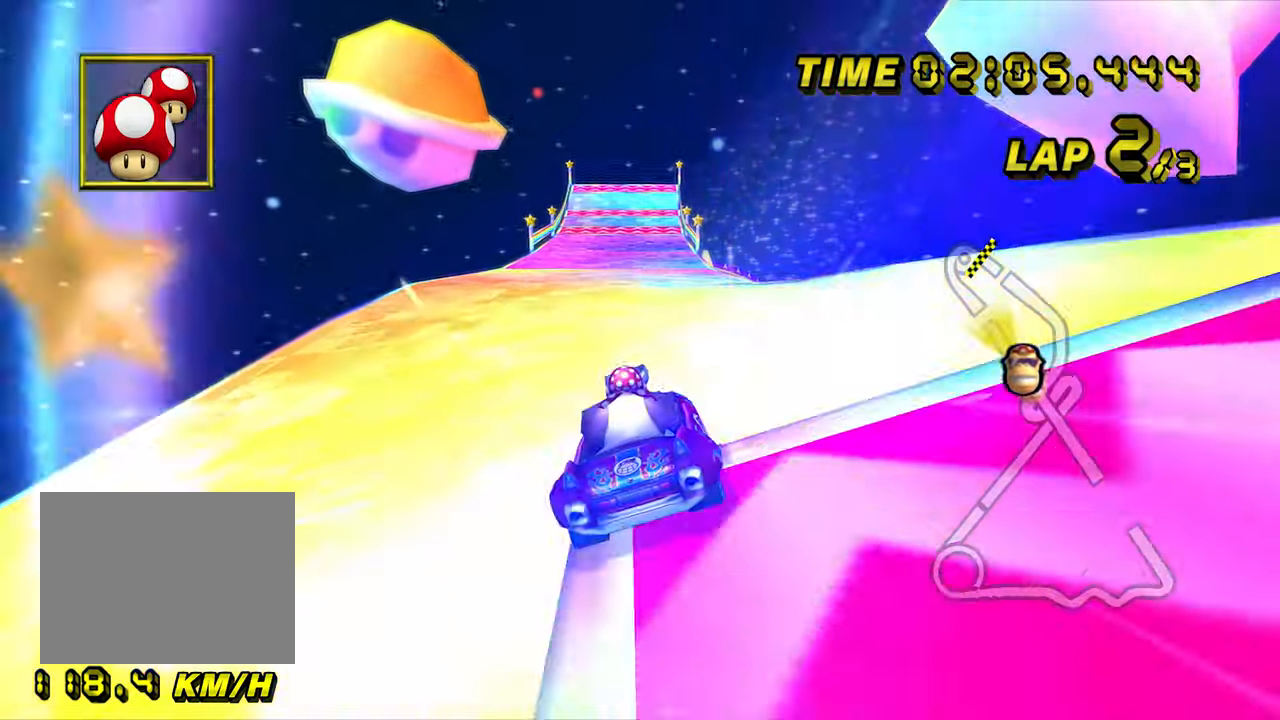
{"dt_ms": 500, "buttons": ["A"], "left_stick": "center", "events": []}
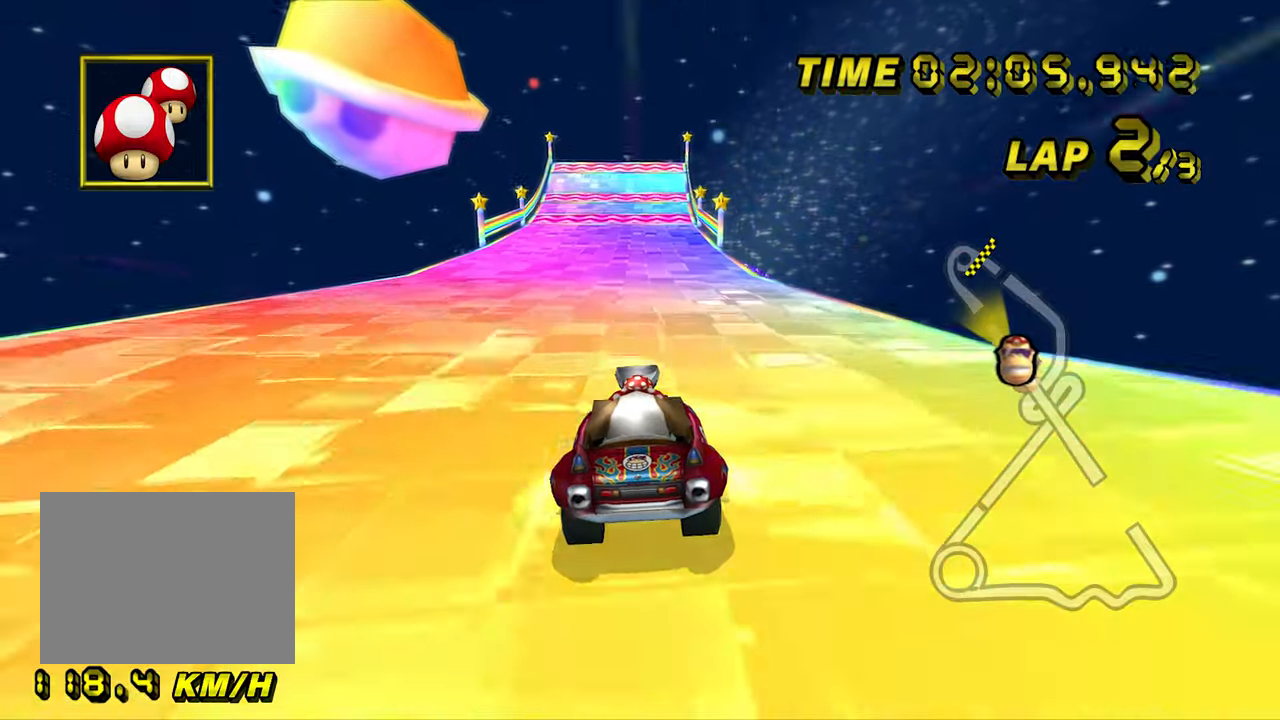
{"dt_ms": 500, "buttons": ["A"], "left_stick": "center", "events": [[133, "left_stick", "right"], [283, "left_stick", "center"]]}
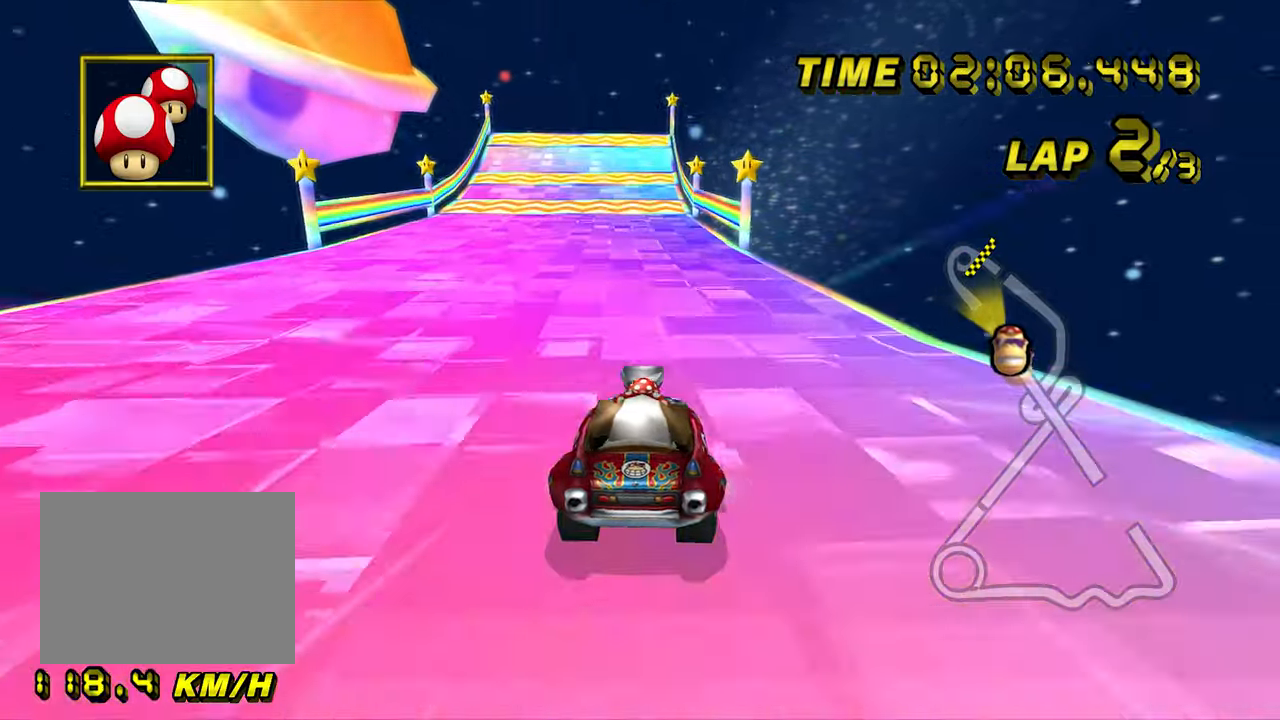
{"dt_ms": 500, "buttons": ["A"], "left_stick": "center", "events": []}
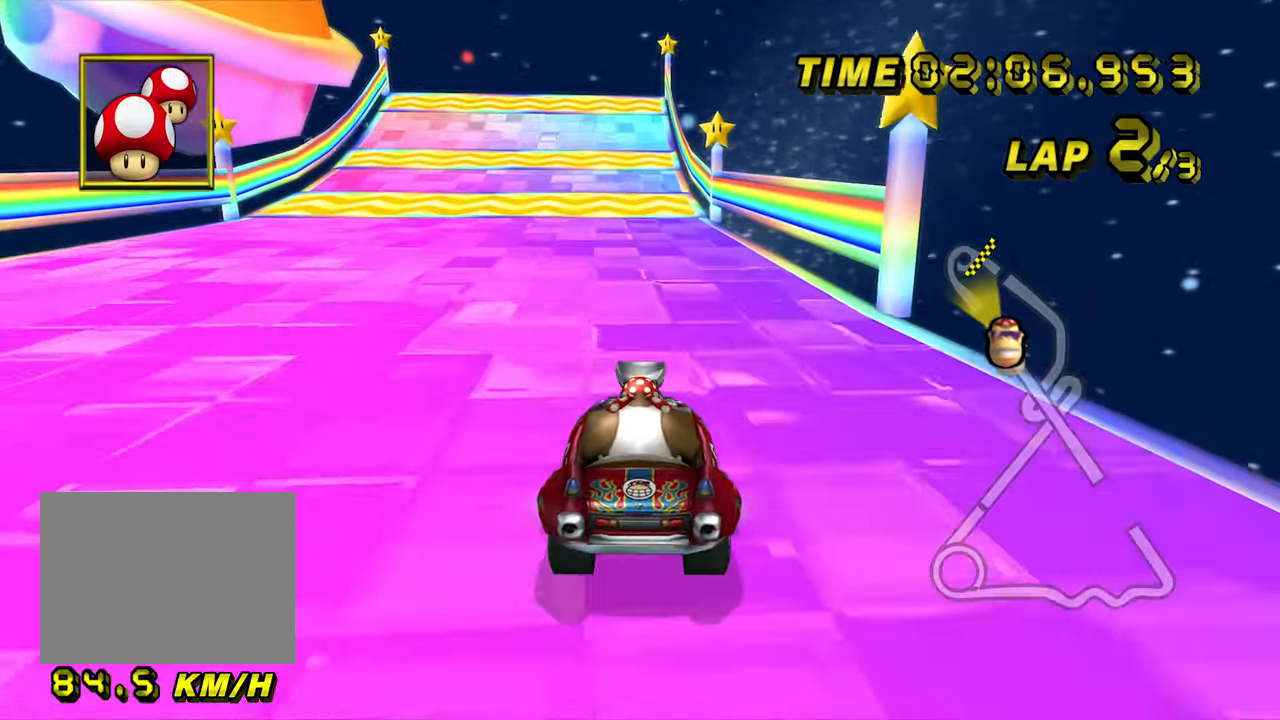
{"dt_ms": 500, "buttons": ["A"], "left_stick": "center", "events": []}
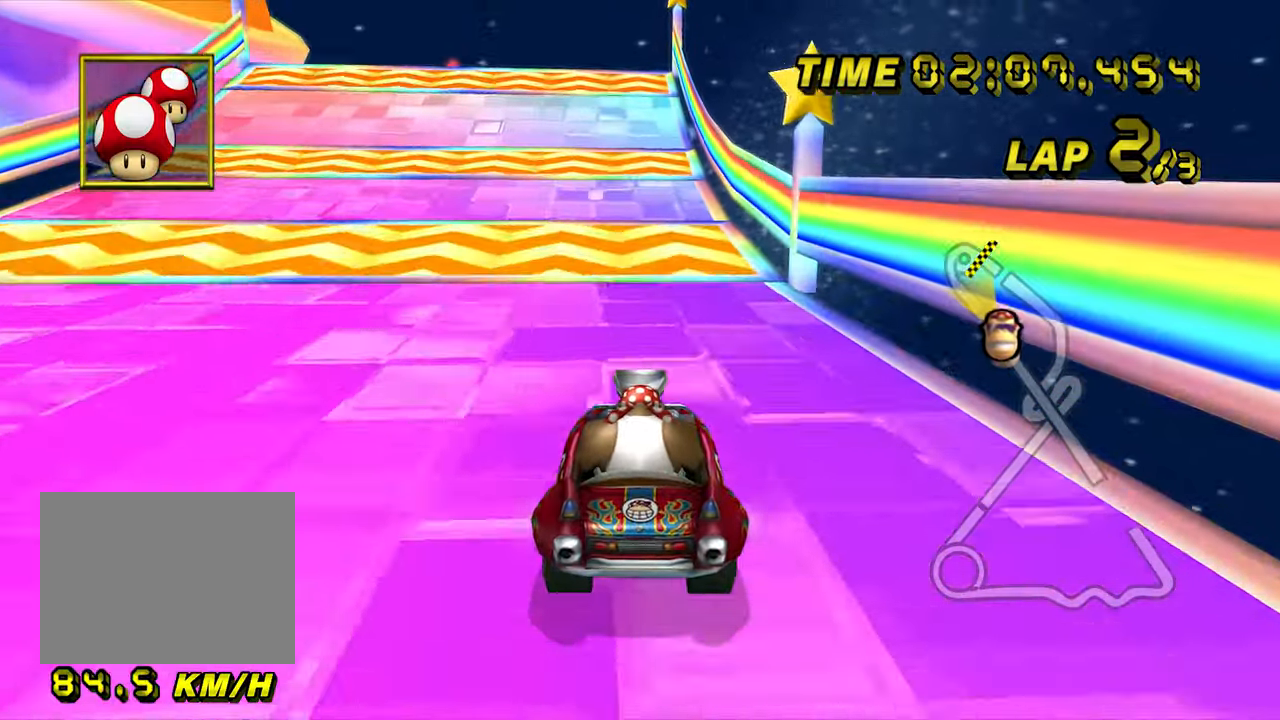
{"dt_ms": 500, "buttons": ["A"], "left_stick": "center", "events": []}
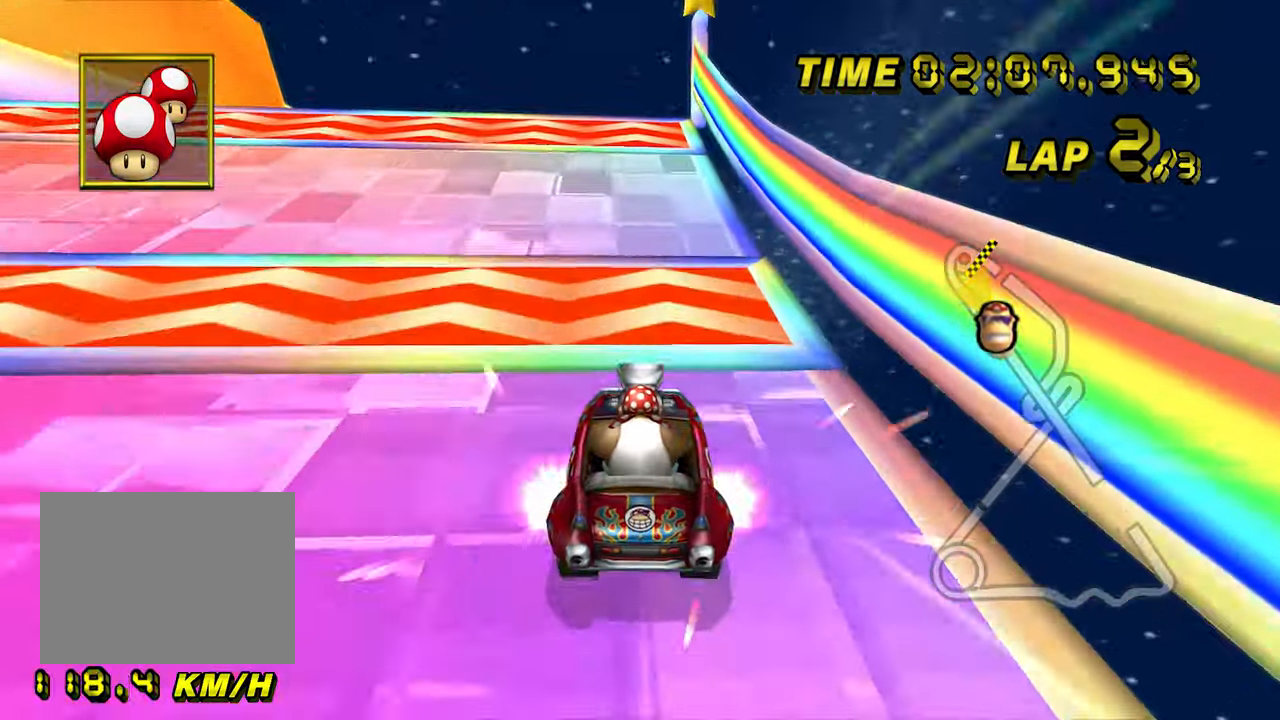
{"dt_ms": 500, "buttons": ["A"], "left_stick": "down", "events": [[350, "left_stick", "down"]]}
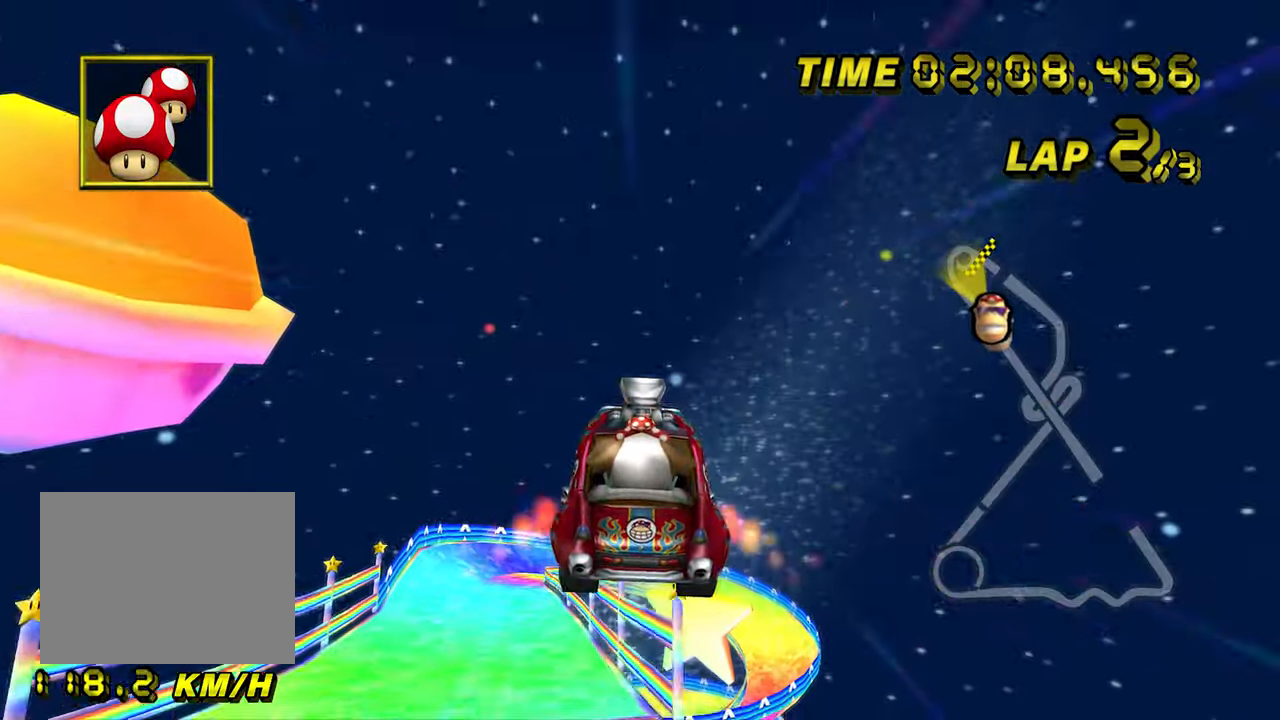
{"dt_ms": 500, "buttons": ["A"], "left_stick": "down", "events": []}
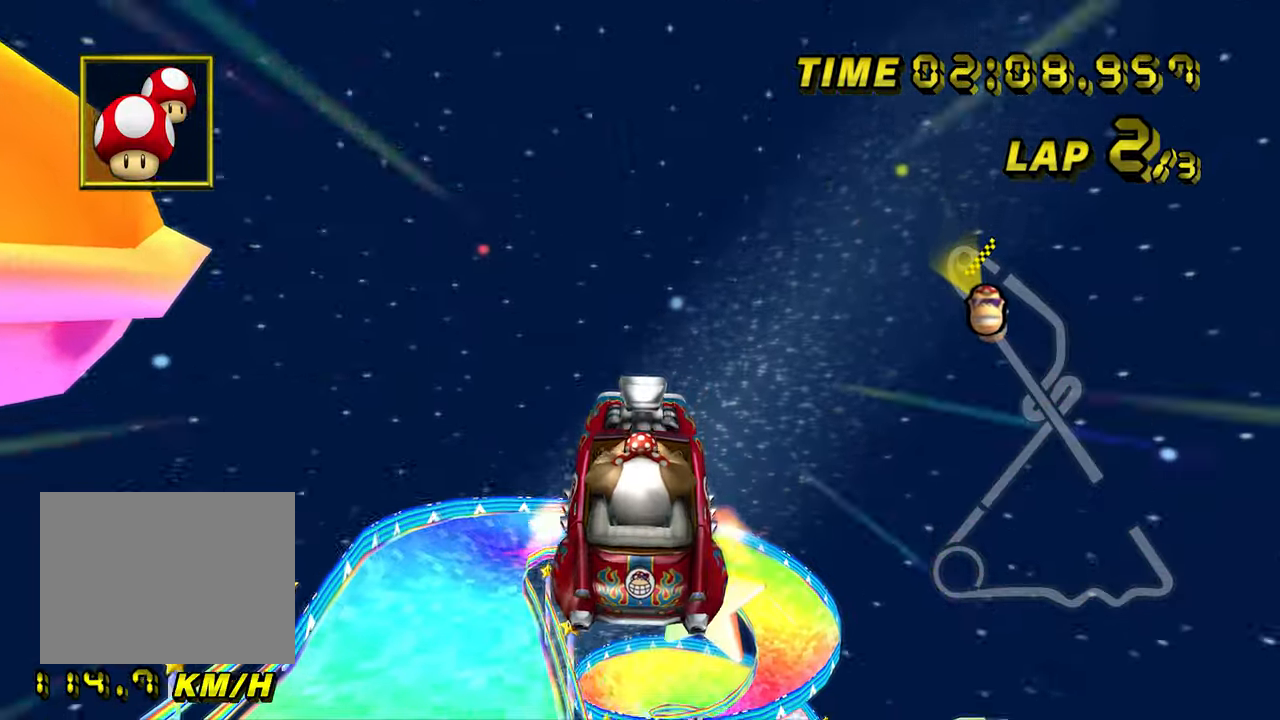
{"dt_ms": 500, "buttons": ["A"], "left_stick": "down", "events": [[117, "L1", "down"], [183, "L1", "up"]]}
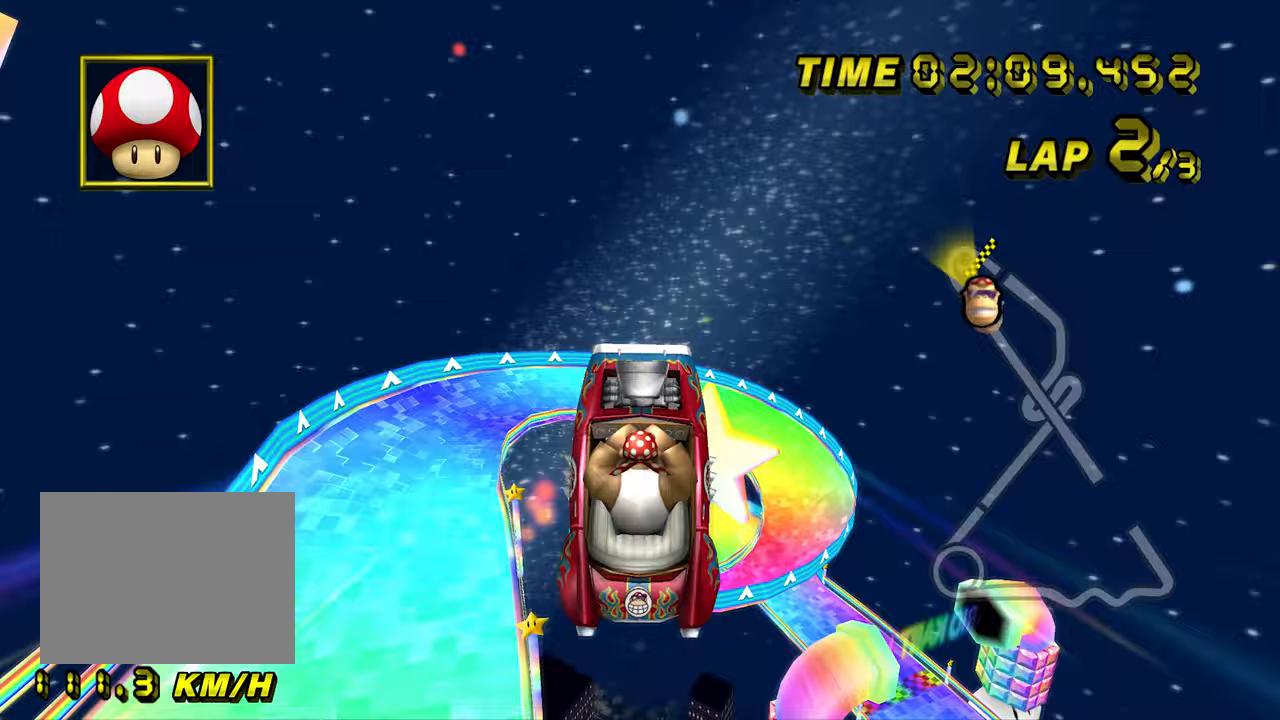
{"dt_ms": 500, "buttons": ["A"], "left_stick": "down", "events": []}
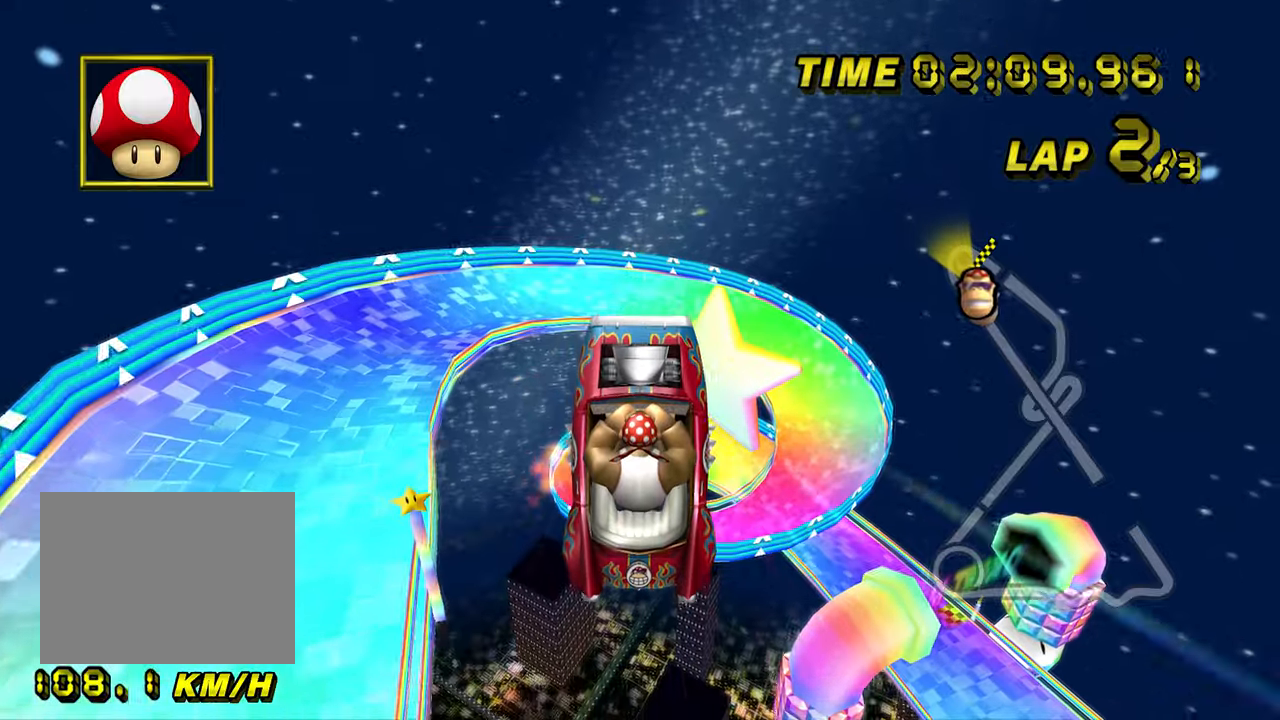
{"dt_ms": 500, "buttons": ["A"], "left_stick": "down", "events": []}
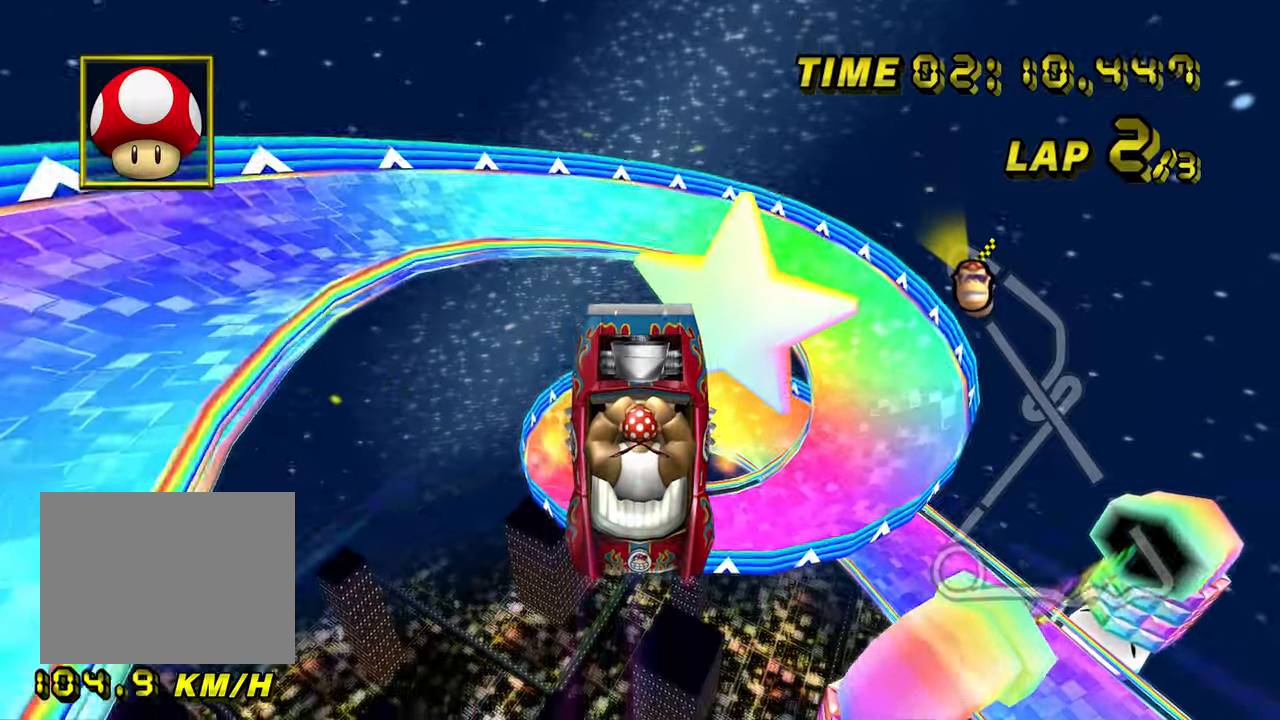
{"dt_ms": 500, "buttons": ["A"], "left_stick": "center", "events": [[67, "left_stick", "center"]]}
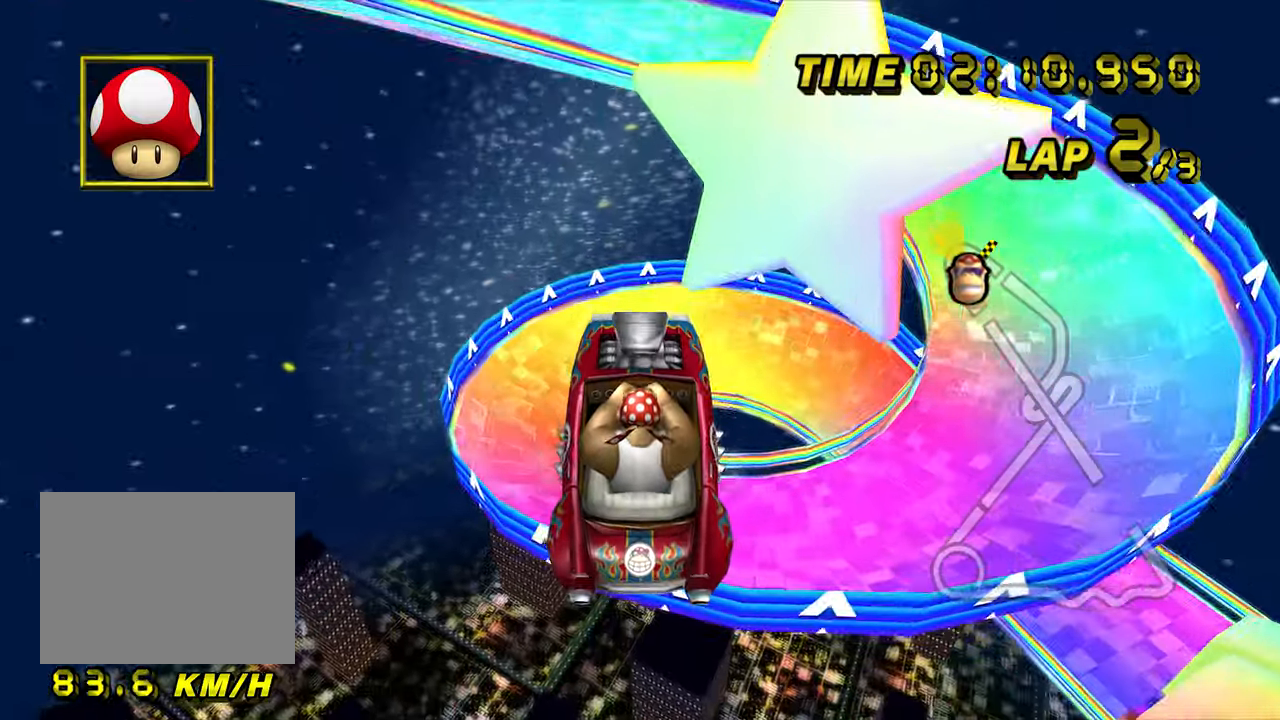
{"dt_ms": 500, "buttons": ["A", "R1"], "left_stick": "right", "events": [[83, "left_stick", "down"], [233, "left_stick", "center"], [367, "R1", "down"], [467, "left_stick", "right"]]}
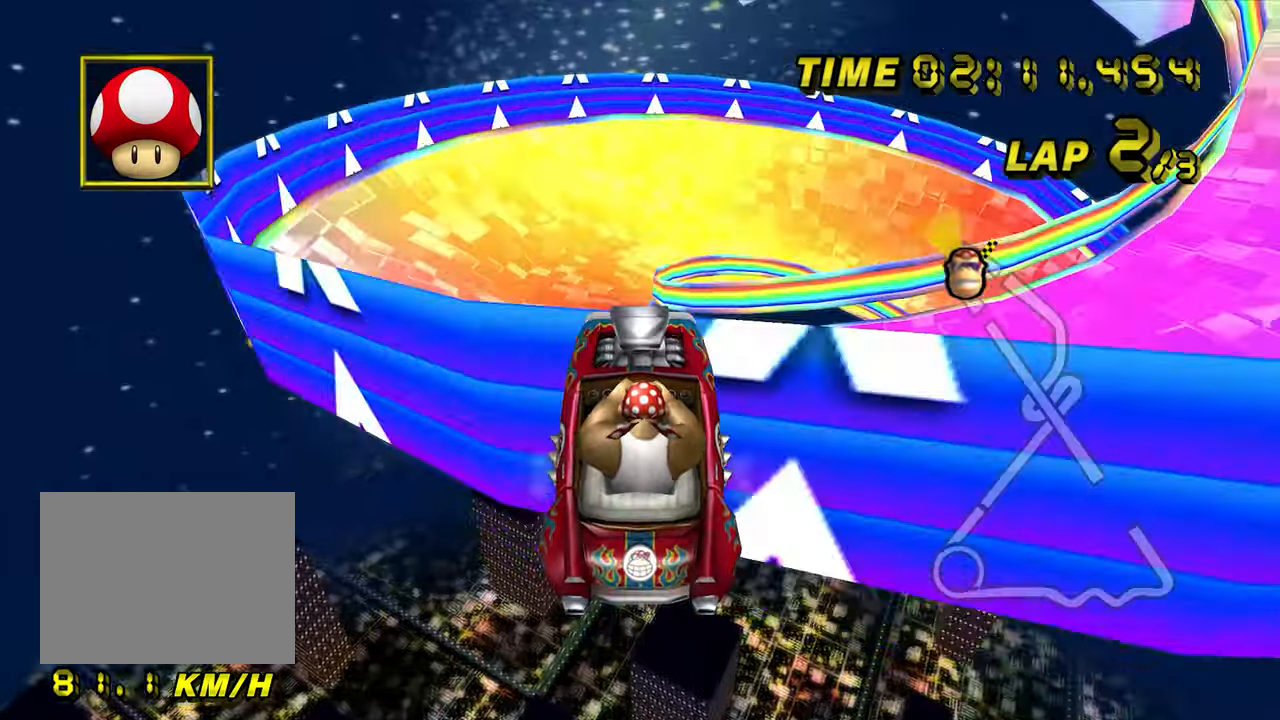
{"dt_ms": 500, "buttons": ["A", "R1"], "left_stick": "right", "events": [[50, "left_stick", "center"], [217, "left_stick", "up-right"], [367, "left_stick", "right"]]}
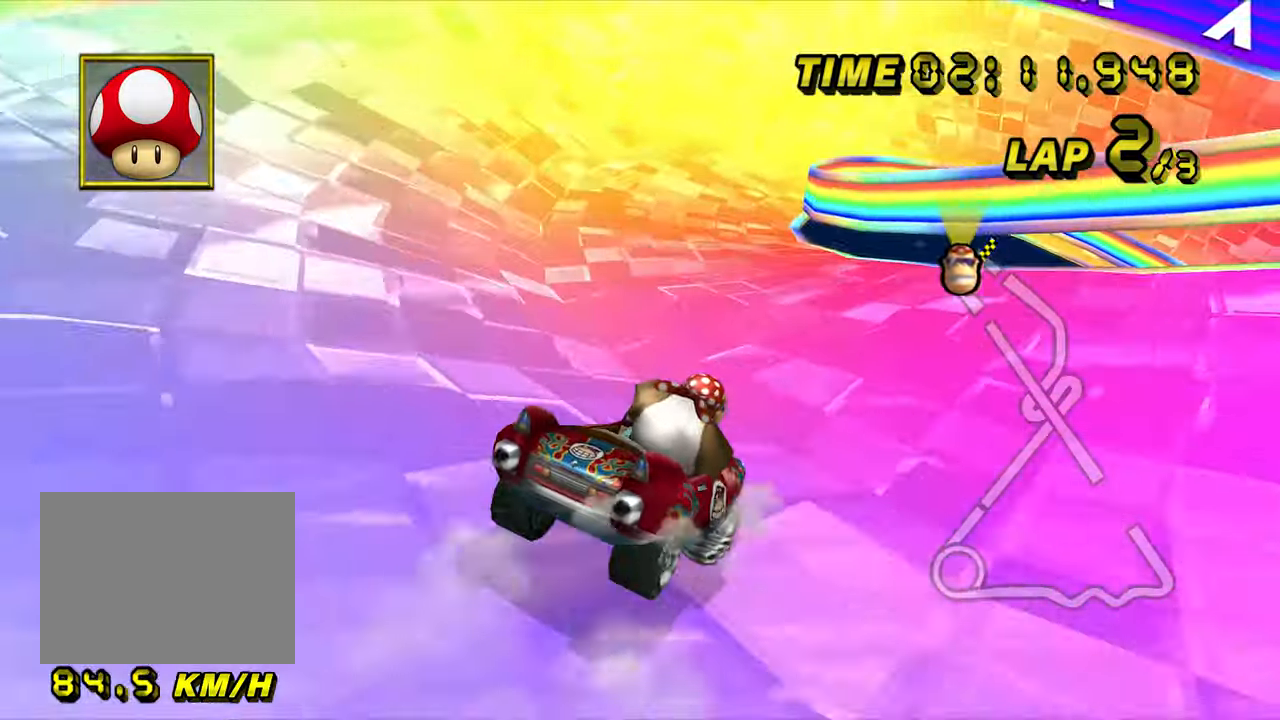
{"dt_ms": 500, "buttons": ["A", "R1"], "left_stick": "right", "events": []}
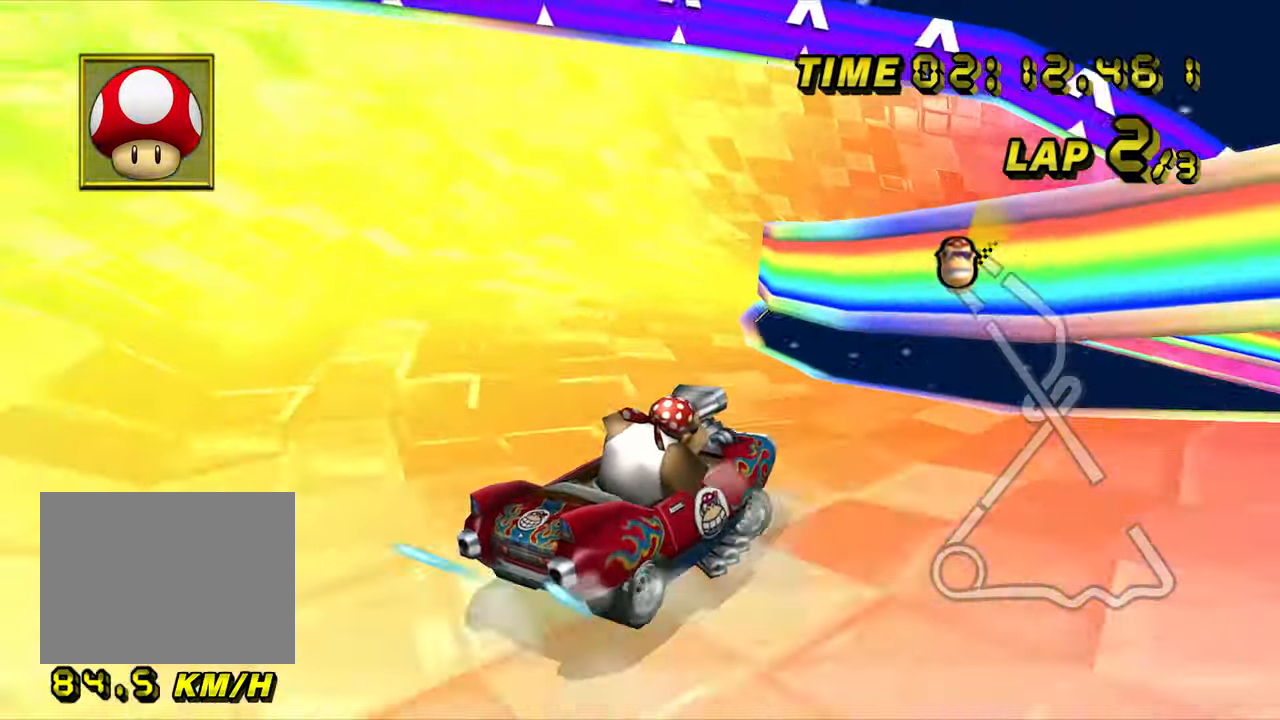
{"dt_ms": 500, "buttons": ["A", "R1"], "left_stick": "right", "events": []}
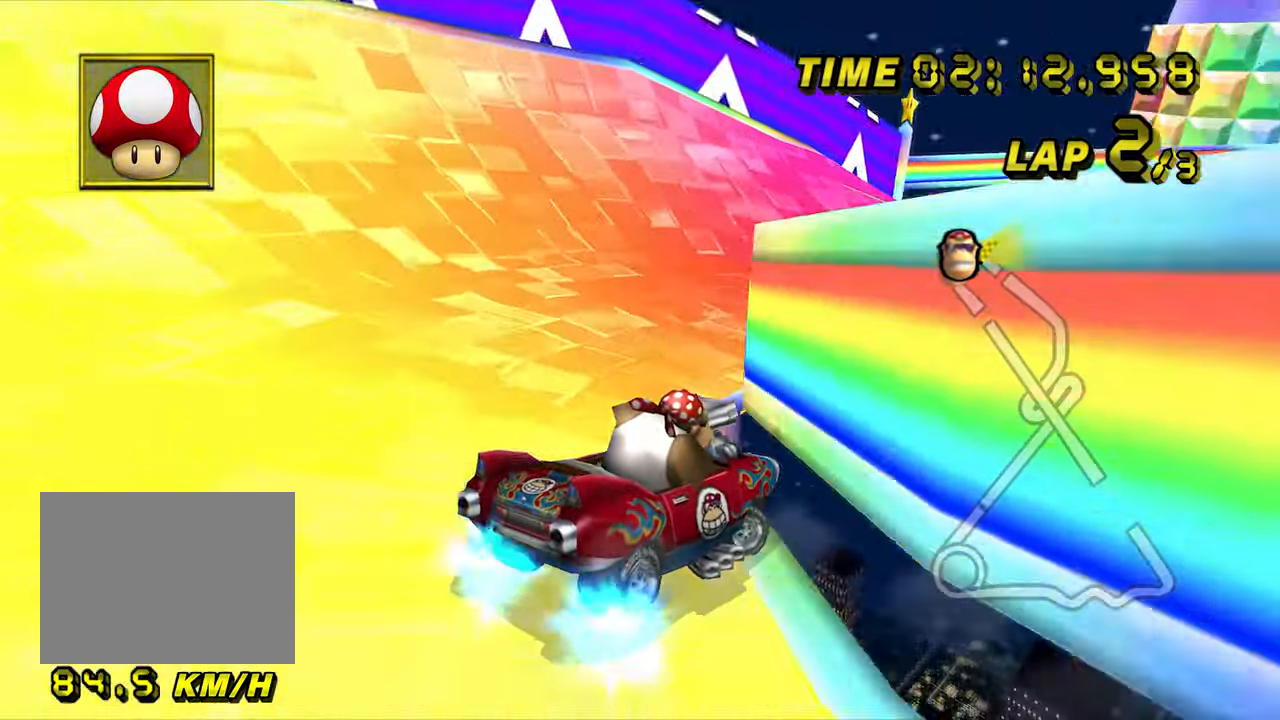
{"dt_ms": 500, "buttons": ["A", "R1"], "left_stick": "right", "events": []}
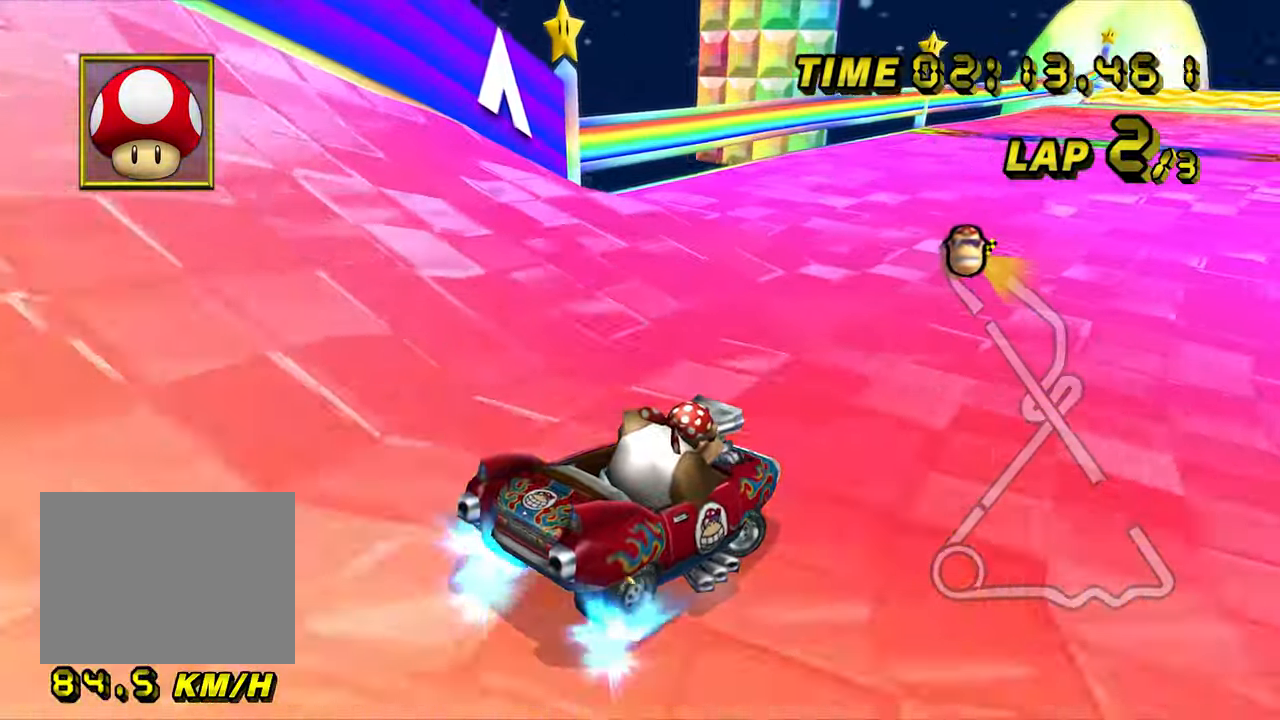
{"dt_ms": 500, "buttons": ["A"], "left_stick": "right", "events": [[233, "R1", "up"]]}
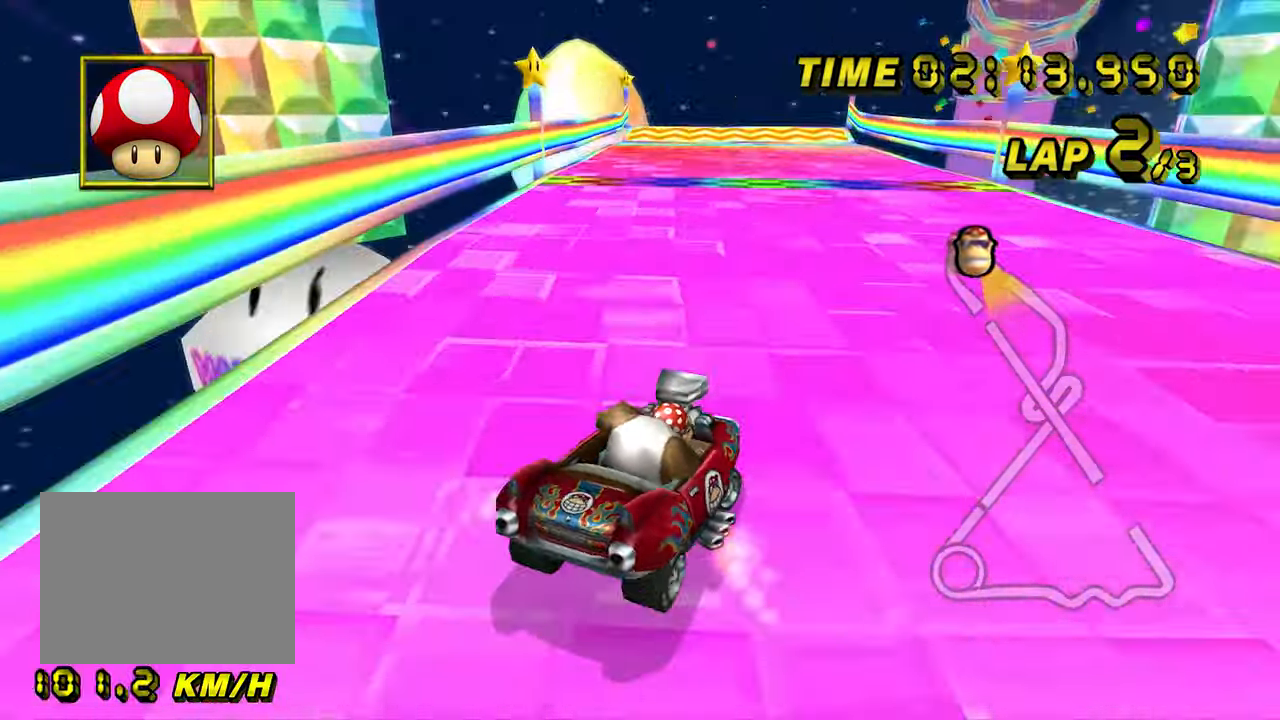
{"dt_ms": 500, "buttons": ["A"], "left_stick": "left", "events": [[50, "left_stick", "center"], [167, "left_stick", "left"]]}
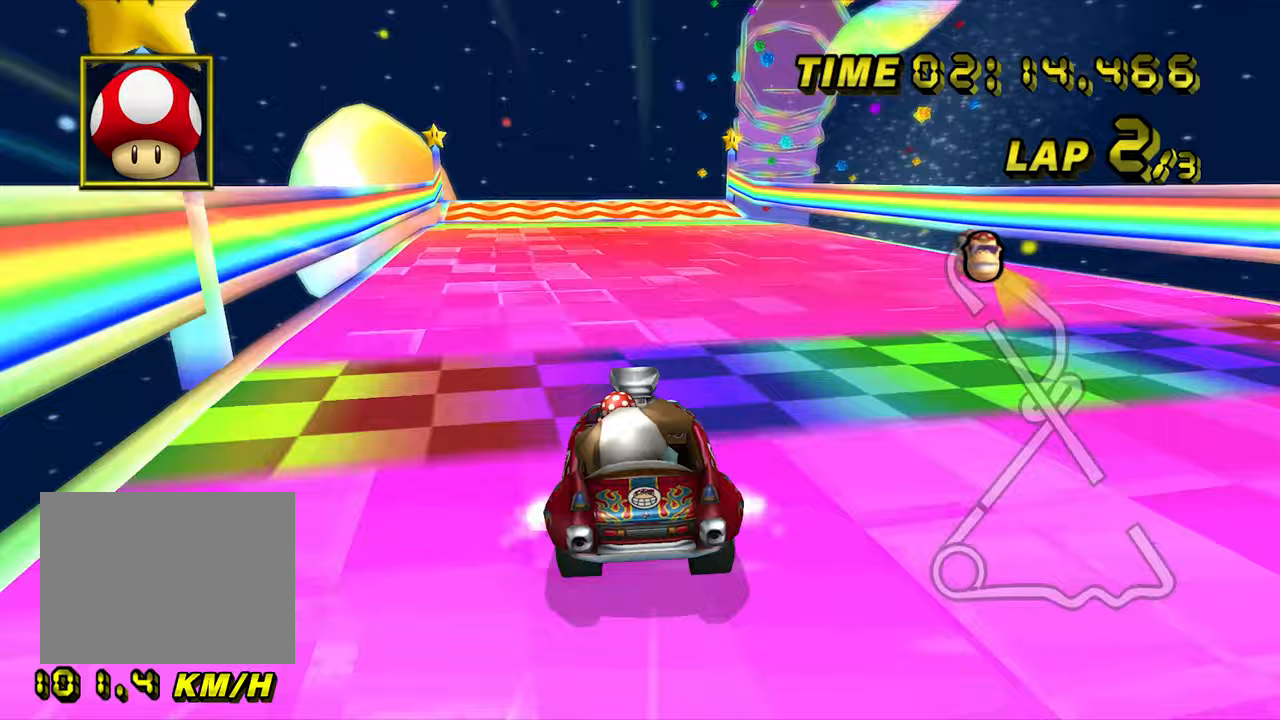
{"dt_ms": 500, "buttons": ["A", "R1"], "left_stick": "center", "events": [[67, "left_stick", "center"], [383, "R1", "down"]]}
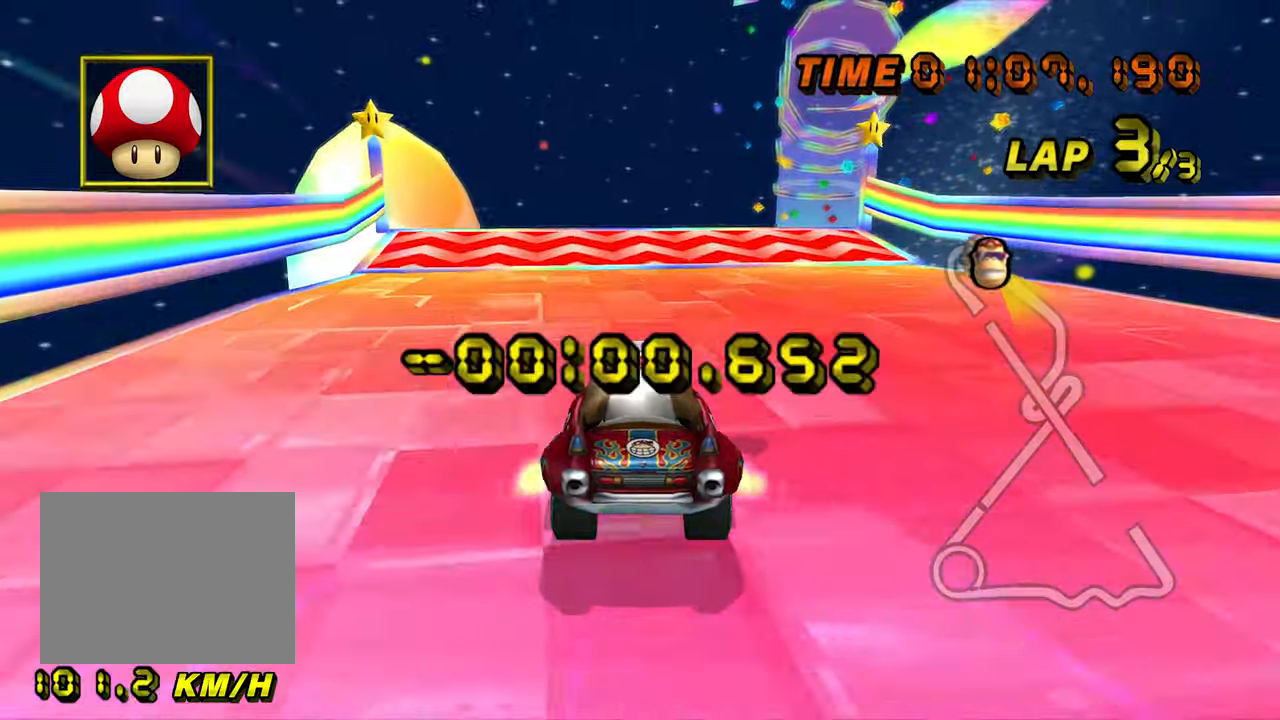
{"dt_ms": 500, "buttons": ["A", "R1"], "left_stick": "center", "events": [[33, "left_stick", "right"], [200, "left_stick", "center"]]}
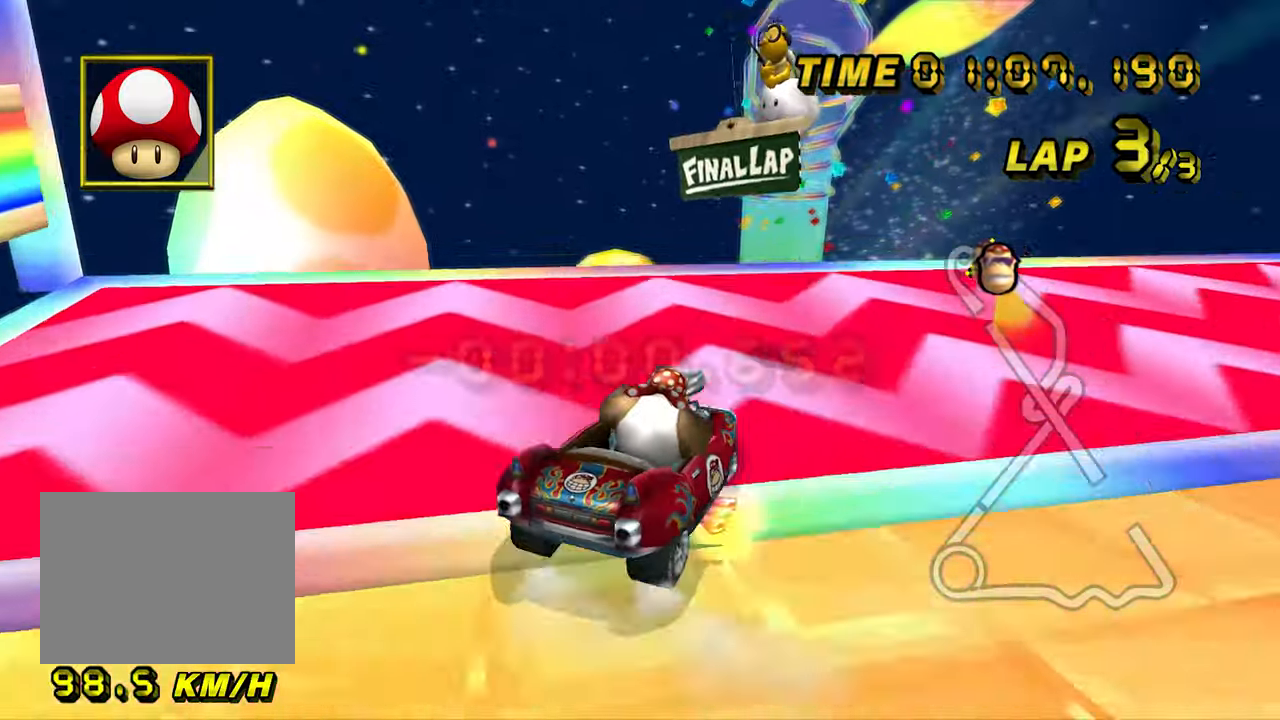
{"dt_ms": 500, "buttons": ["A", "R1"], "left_stick": "up", "events": [[17, "left_stick", "right"], [250, "left_stick", "up"]]}
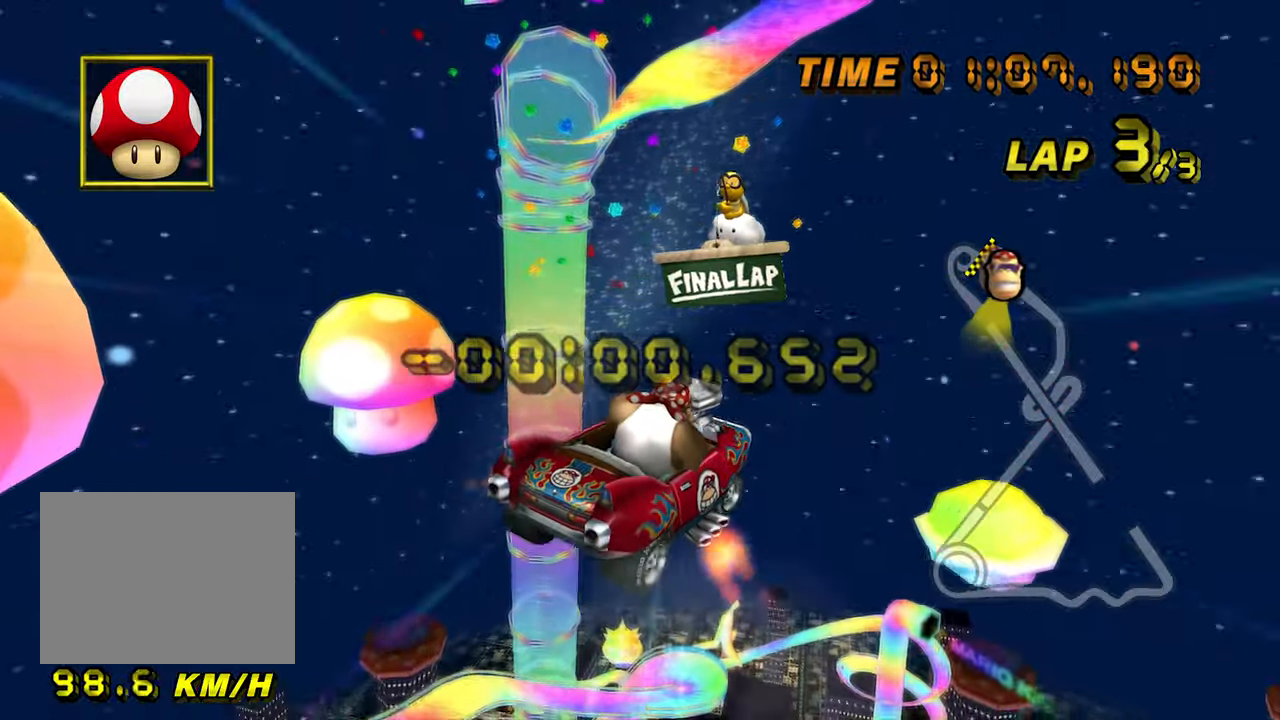
{"dt_ms": 500, "buttons": ["A", "R1"], "left_stick": "up", "events": []}
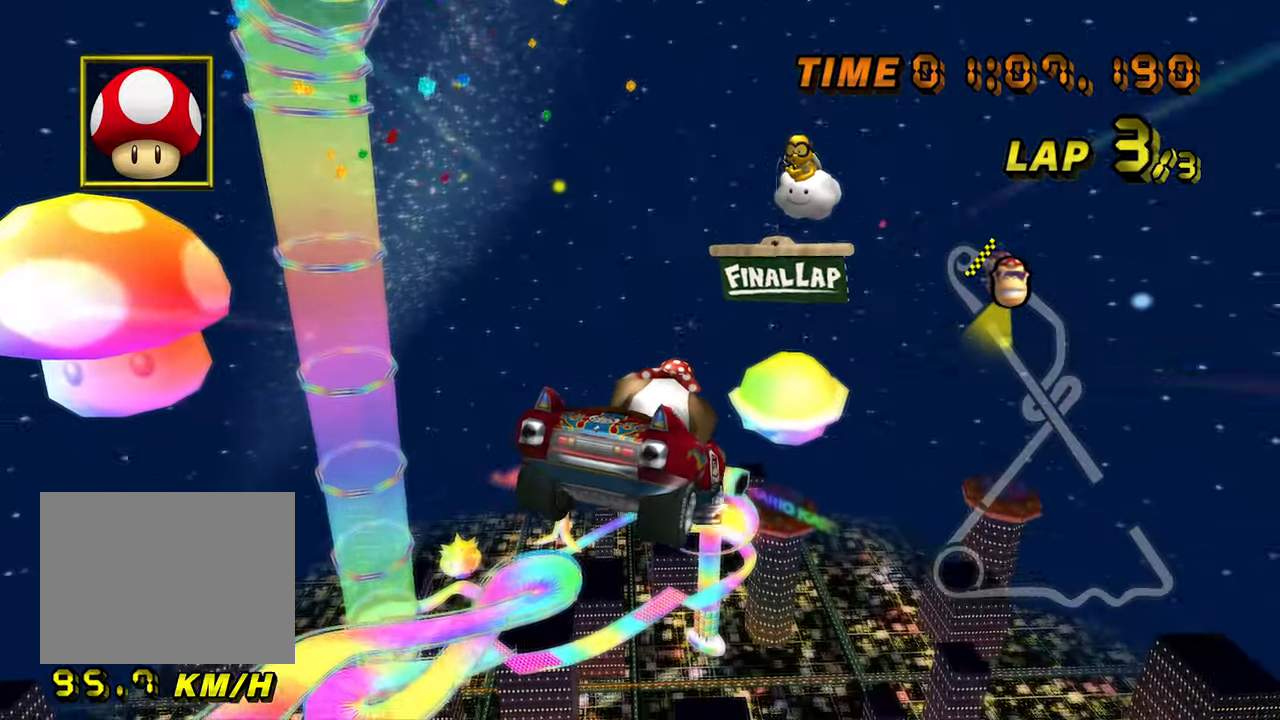
{"dt_ms": 500, "buttons": ["A", "R1"], "left_stick": "up", "events": []}
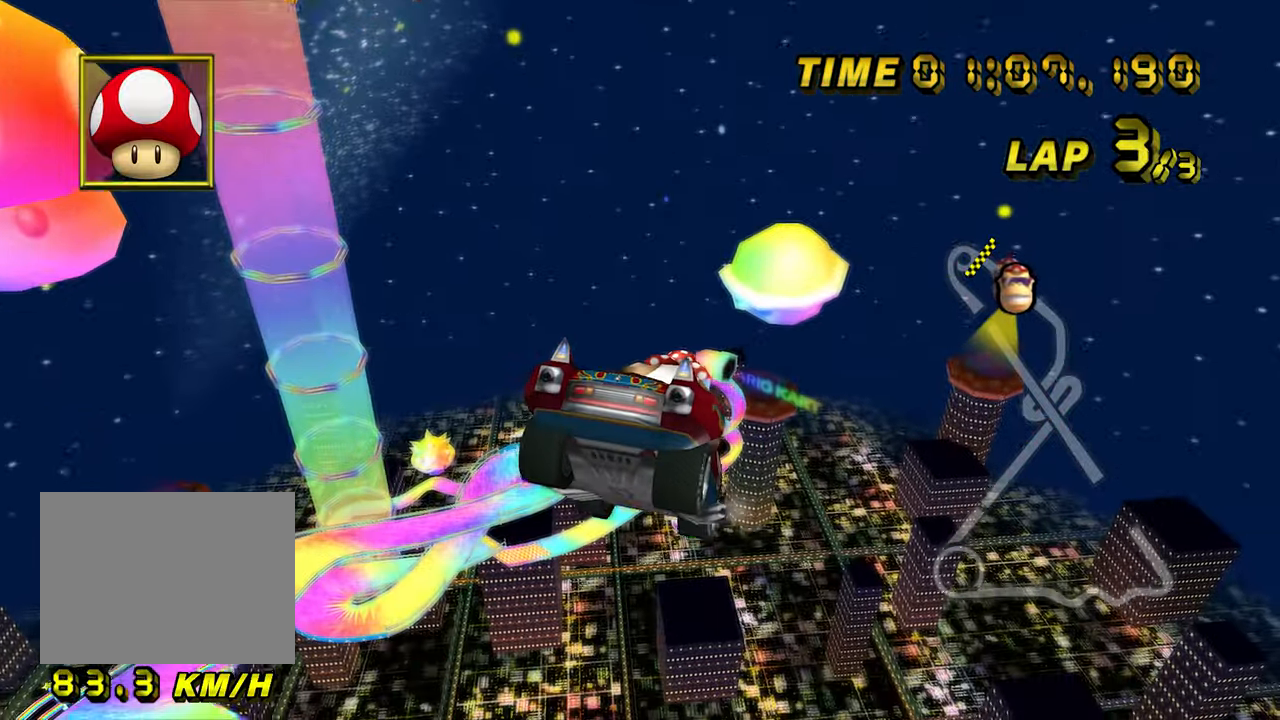
{"dt_ms": 500, "buttons": ["A", "R1"], "left_stick": "up", "events": []}
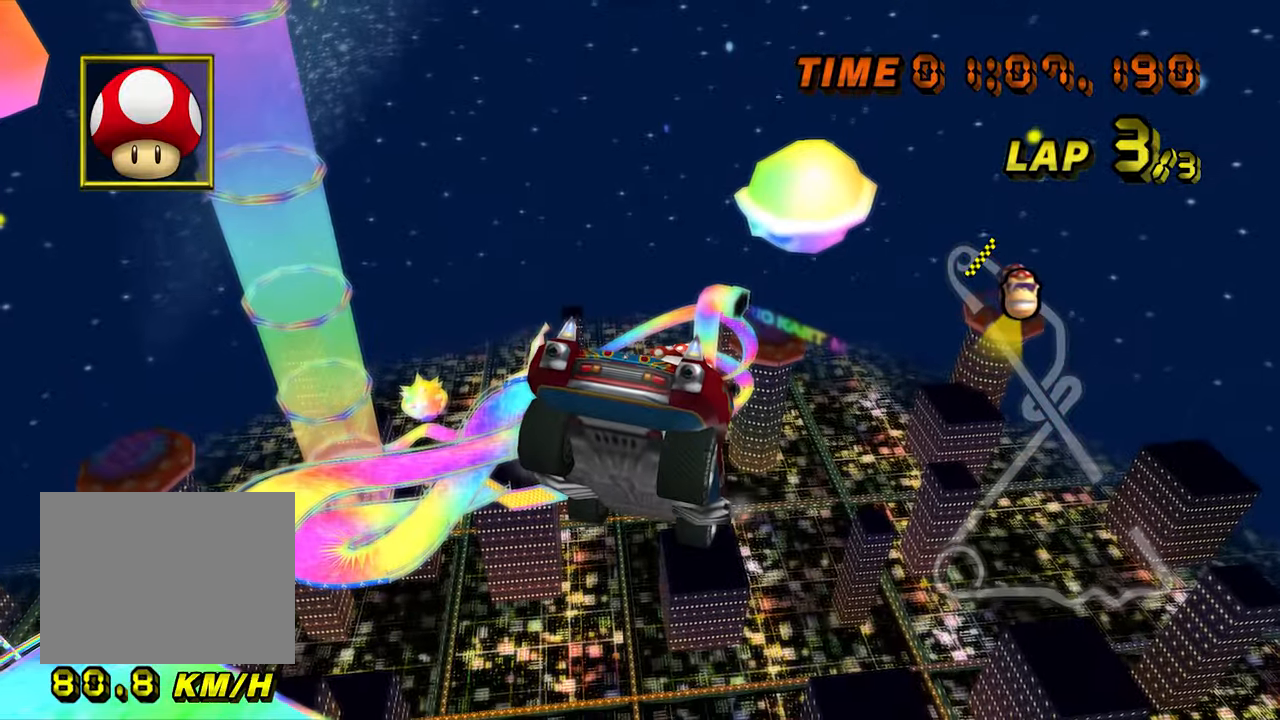
{"dt_ms": 500, "buttons": ["A"], "left_stick": "up", "events": [[267, "R1", "up"]]}
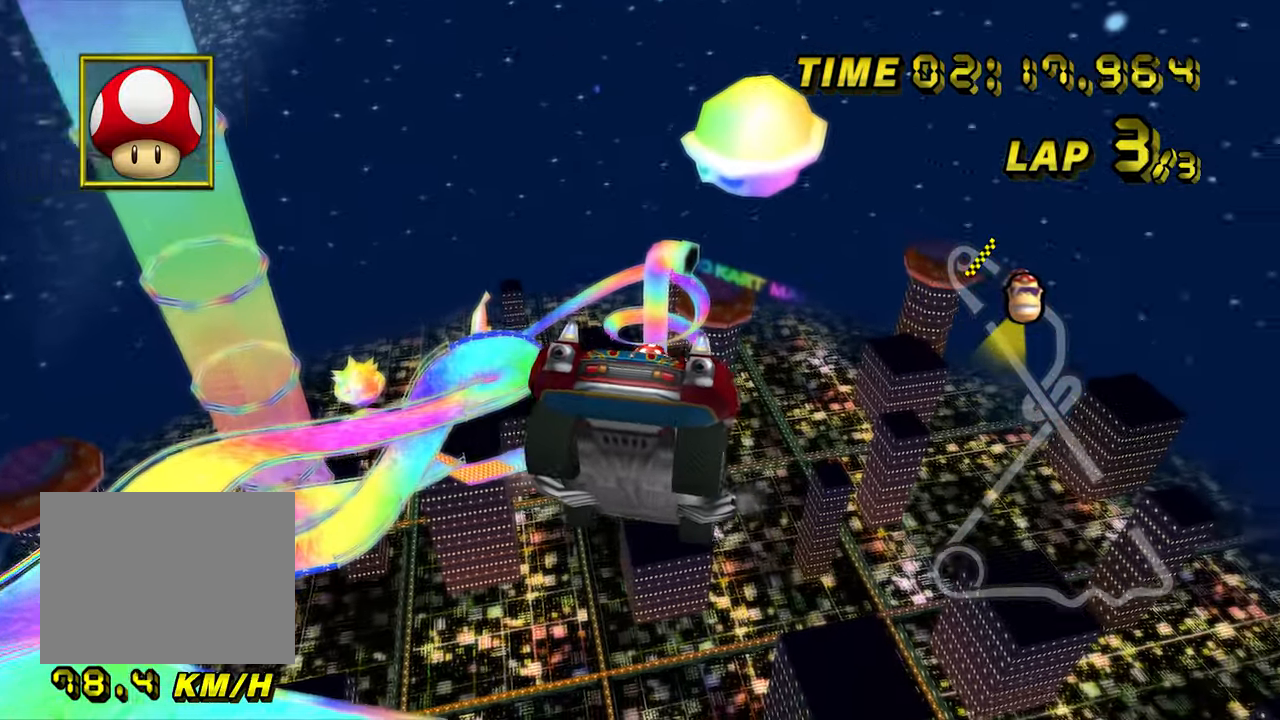
{"dt_ms": 1000, "buttons": ["A"], "left_stick": "up", "events": [[550, "left_stick", "center"], [650, "R1", "down"], [767, "left_stick", "up-right"], [800, "R1", "up"], [883, "left_stick", "up"]]}
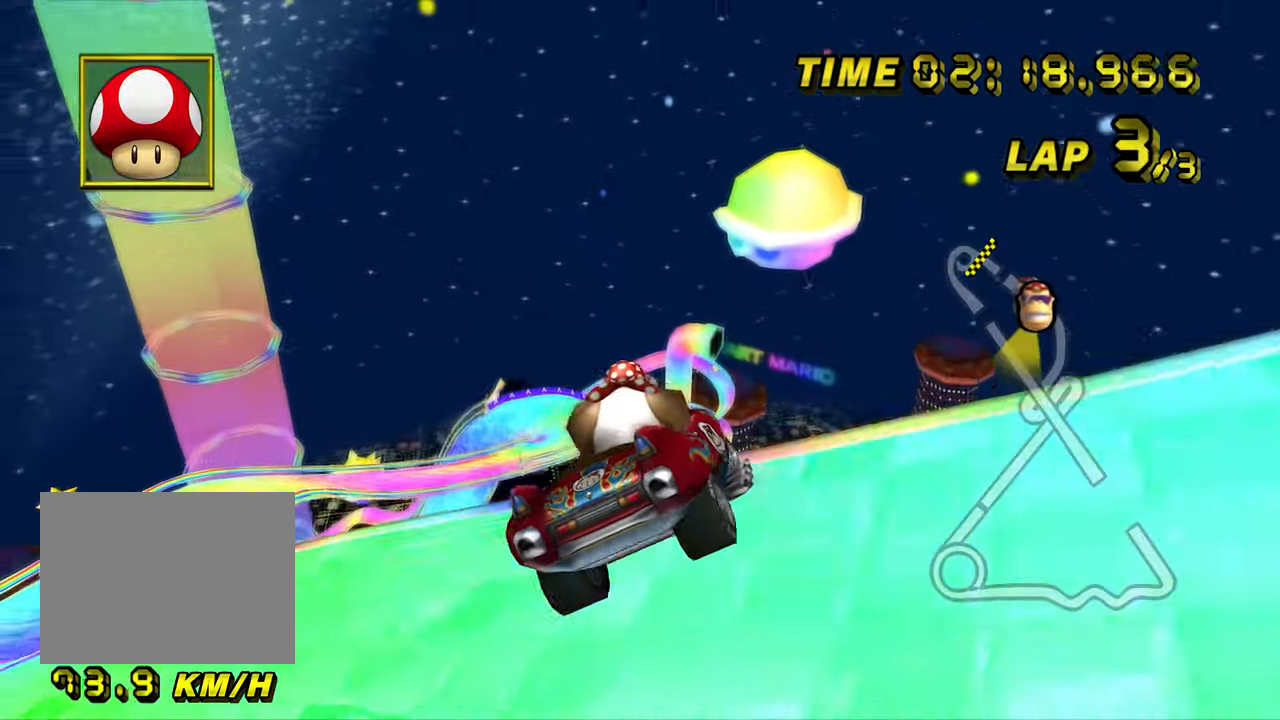
{"dt_ms": 500, "buttons": ["A"], "left_stick": "up", "events": []}
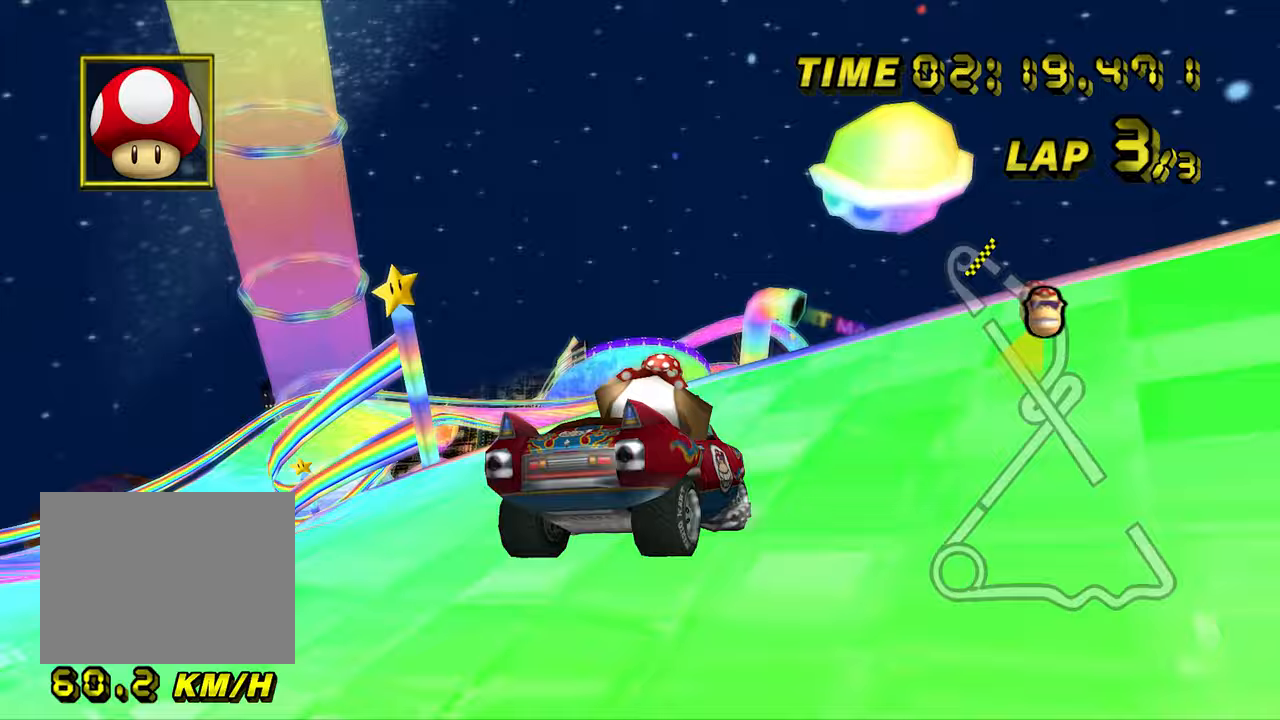
{"dt_ms": 500, "buttons": ["A"], "left_stick": "up-left", "events": [[50, "left_stick", "center"], [150, "R1", "down"], [150, "left_stick", "right"], [250, "R1", "up"], [250, "left_stick", "left"], [467, "left_stick", "up-left"]]}